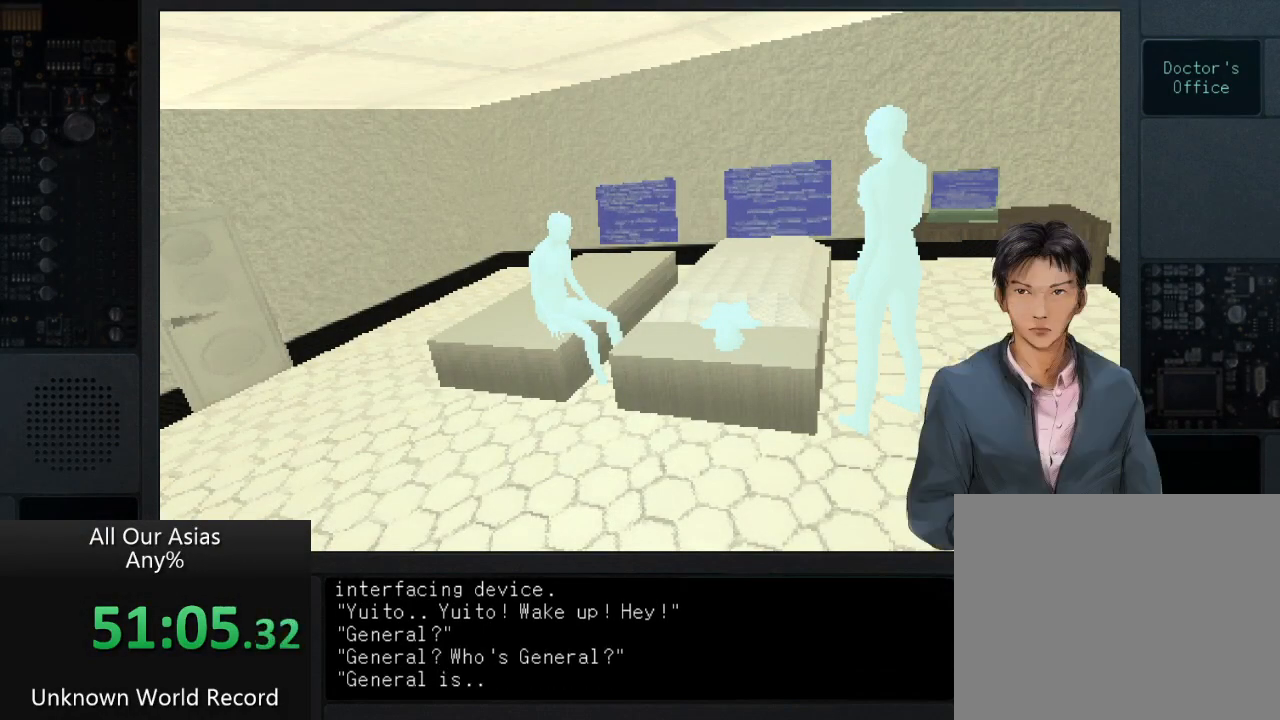
Gameplay with a controller (PlayStation layout); each line is a JSON object with the inputs held at the frame after it. "events" lists button and stick changes between this image and that frame as [ms after this image, input, new state], when the widget could be followed in between.
{"buttons": [], "left_stick": "center", "right_stick": "center", "events": [[50, "SQUARE", "up"], [150, "SQUARE", "down"], [283, "SQUARE", "up"], [383, "SQUARE", "down"], [483, "SQUARE", "up"]]}
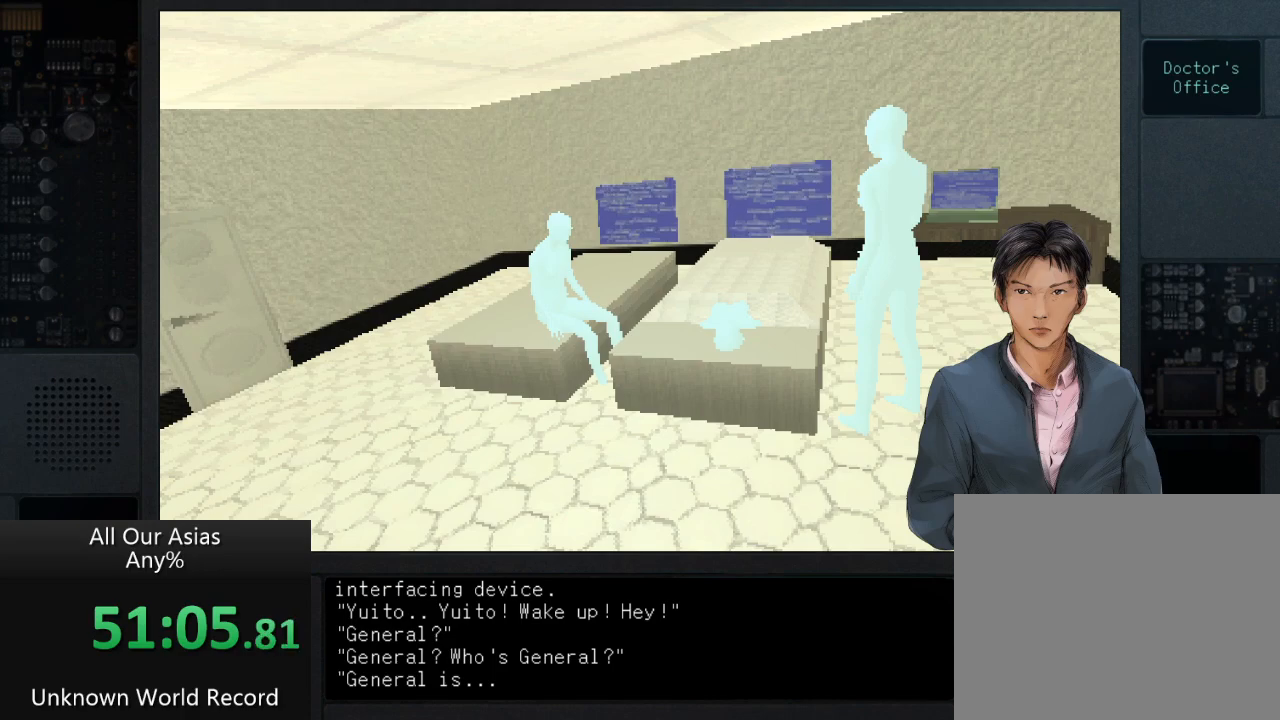
{"buttons": [], "left_stick": "center", "right_stick": "center", "events": [[100, "SQUARE", "down"], [200, "SQUARE", "up"], [317, "SQUARE", "down"], [400, "SQUARE", "up"]]}
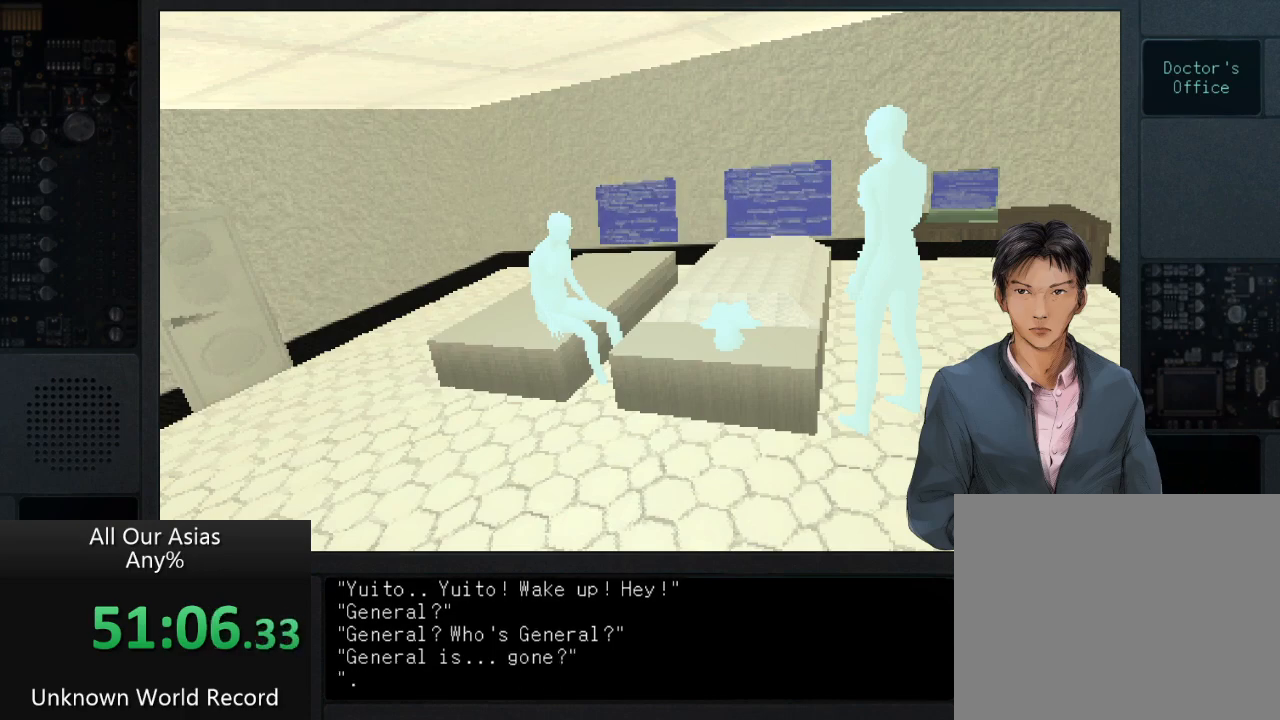
{"buttons": ["SQUARE"], "left_stick": "center", "right_stick": "center", "events": [[17, "SQUARE", "down"], [117, "SQUARE", "up"], [217, "SQUARE", "down"], [333, "SQUARE", "up"], [433, "SQUARE", "down"]]}
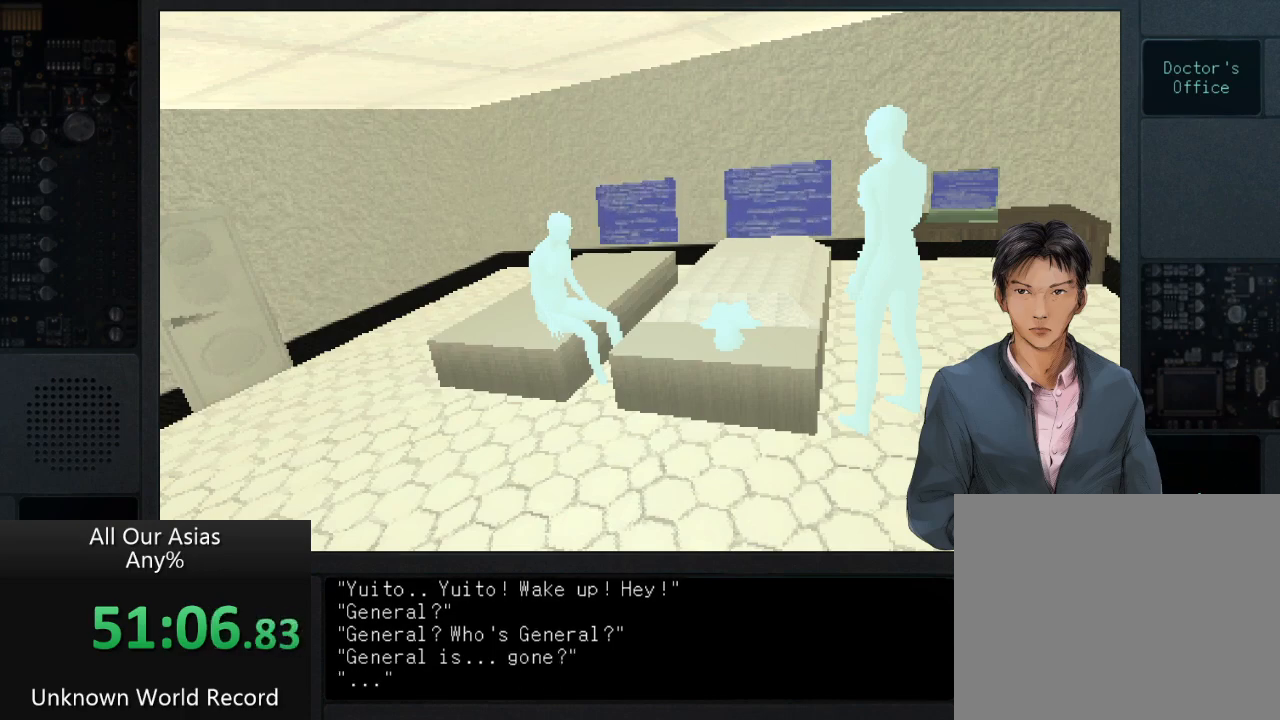
{"buttons": [], "left_stick": "center", "right_stick": "center", "events": [[50, "SQUARE", "up"], [167, "SQUARE", "down"], [267, "SQUARE", "up"], [350, "SQUARE", "down"], [467, "SQUARE", "up"]]}
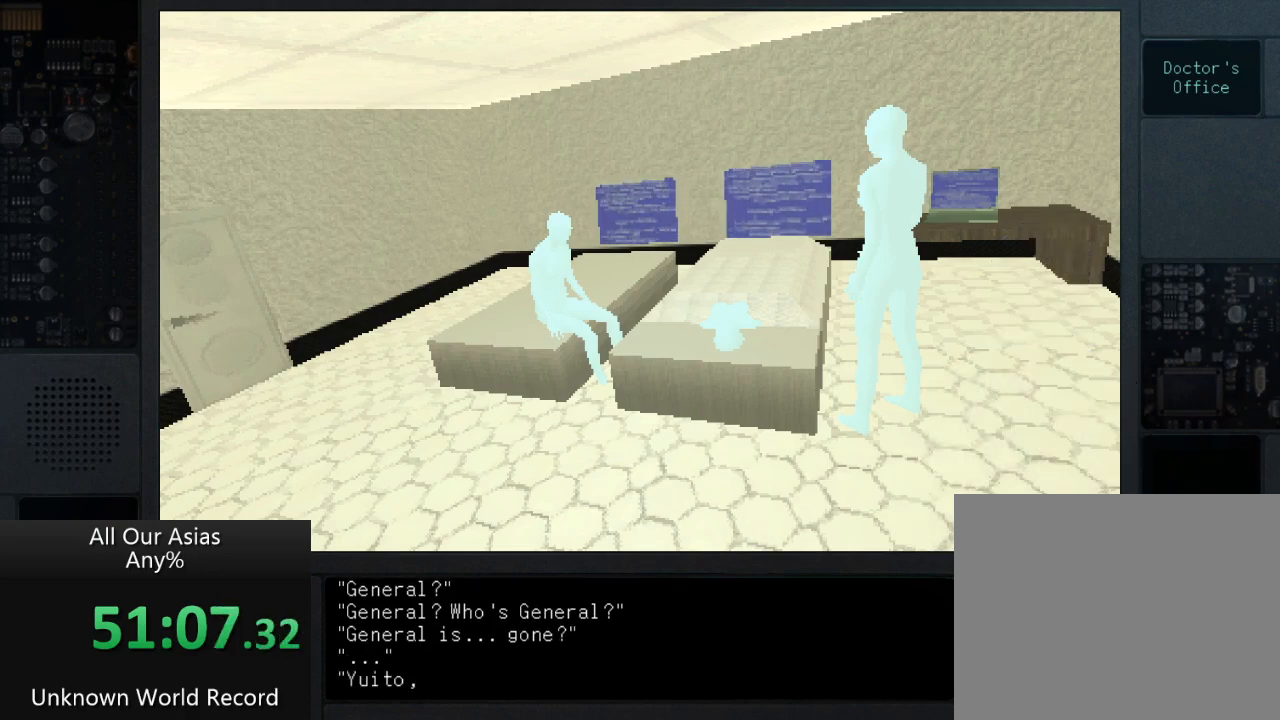
{"buttons": ["SQUARE"], "left_stick": "center", "right_stick": "center", "events": [[67, "SQUARE", "down"], [200, "SQUARE", "up"], [300, "SQUARE", "down"], [383, "SQUARE", "up"], [483, "SQUARE", "down"]]}
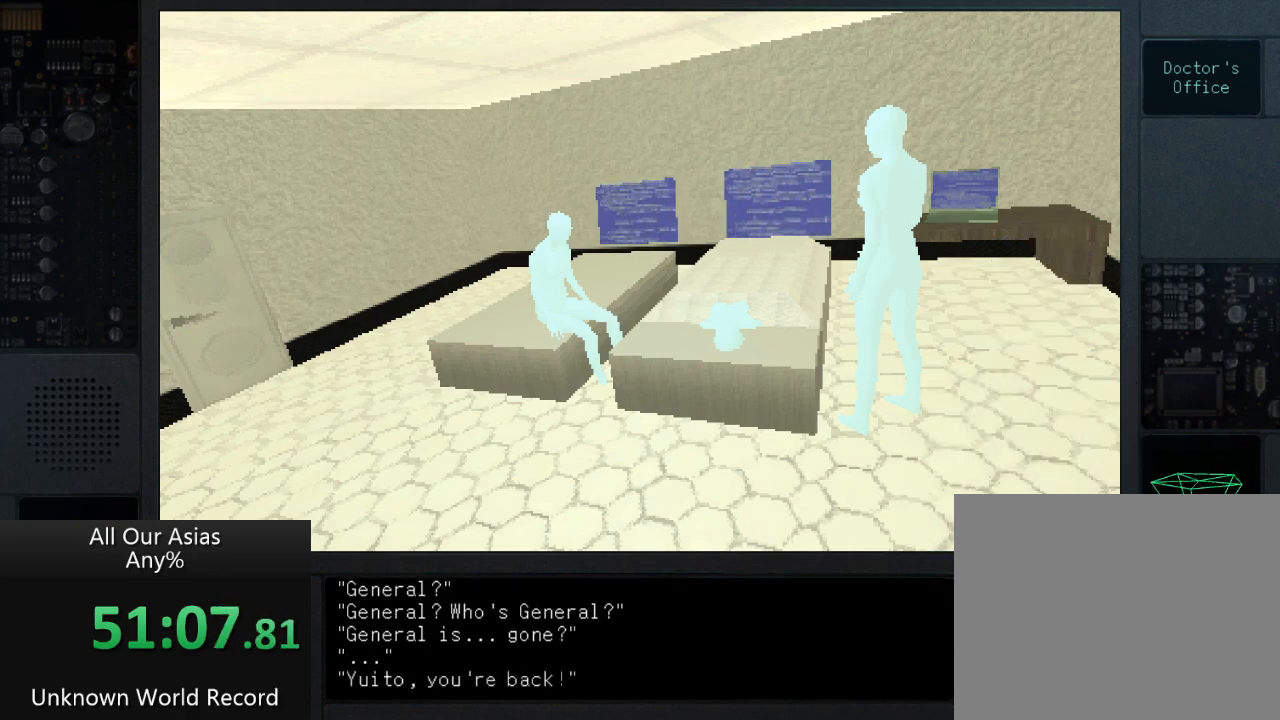
{"buttons": [], "left_stick": "center", "right_stick": "center", "events": [[83, "SQUARE", "up"], [183, "SQUARE", "down"], [267, "SQUARE", "up"], [383, "SQUARE", "down"], [483, "SQUARE", "up"]]}
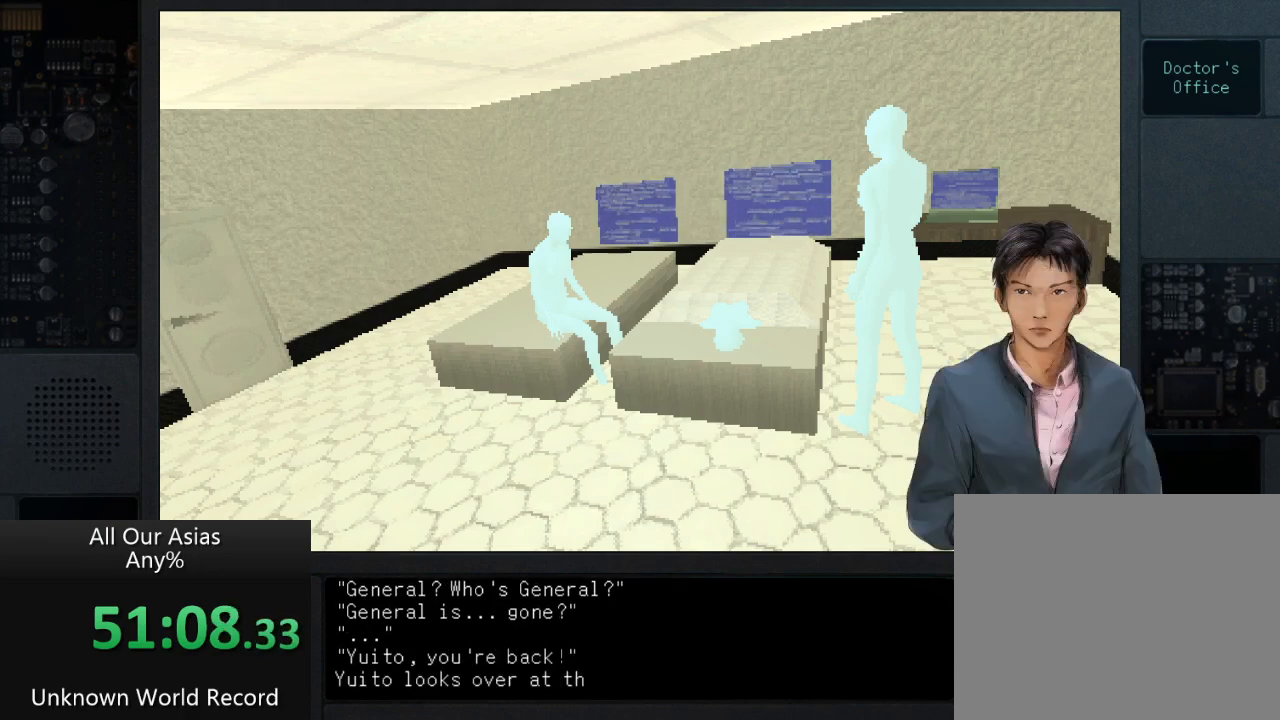
{"buttons": [], "left_stick": "center", "right_stick": "center", "events": [[83, "SQUARE", "down"], [183, "SQUARE", "up"], [283, "SQUARE", "down"], [383, "SQUARE", "up"]]}
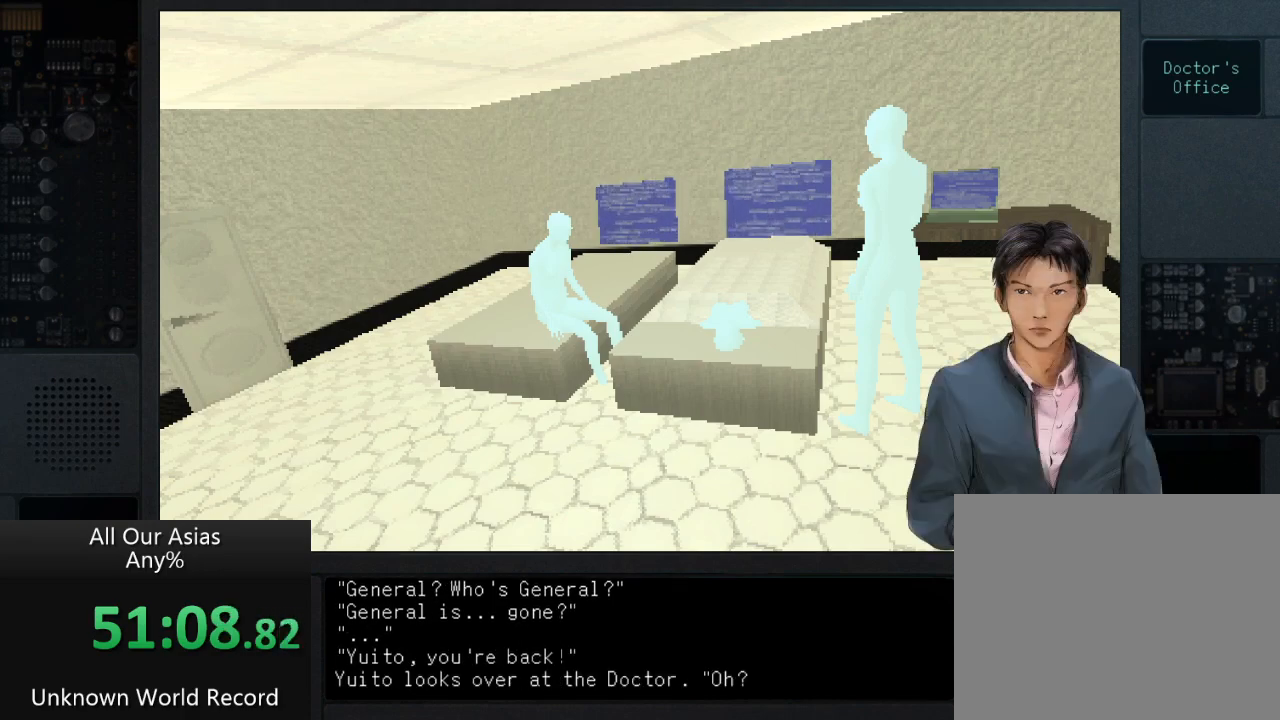
{"buttons": [], "left_stick": "center", "right_stick": "center", "events": [[200, "SQUARE", "down"], [317, "SQUARE", "up"], [400, "SQUARE", "down"], [500, "SQUARE", "up"]]}
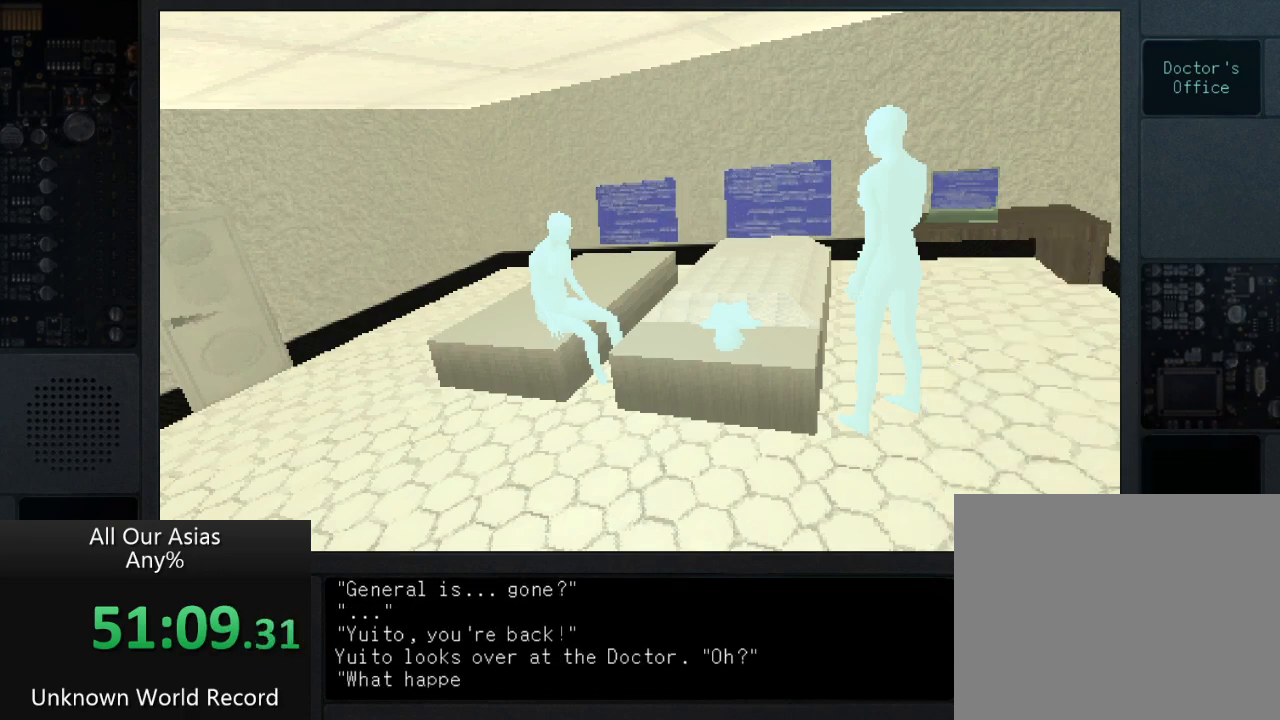
{"buttons": ["SQUARE"], "left_stick": "center", "right_stick": "center", "events": [[83, "SQUARE", "down"], [200, "SQUARE", "up"], [300, "SQUARE", "down"], [367, "SQUARE", "up"], [467, "SQUARE", "down"]]}
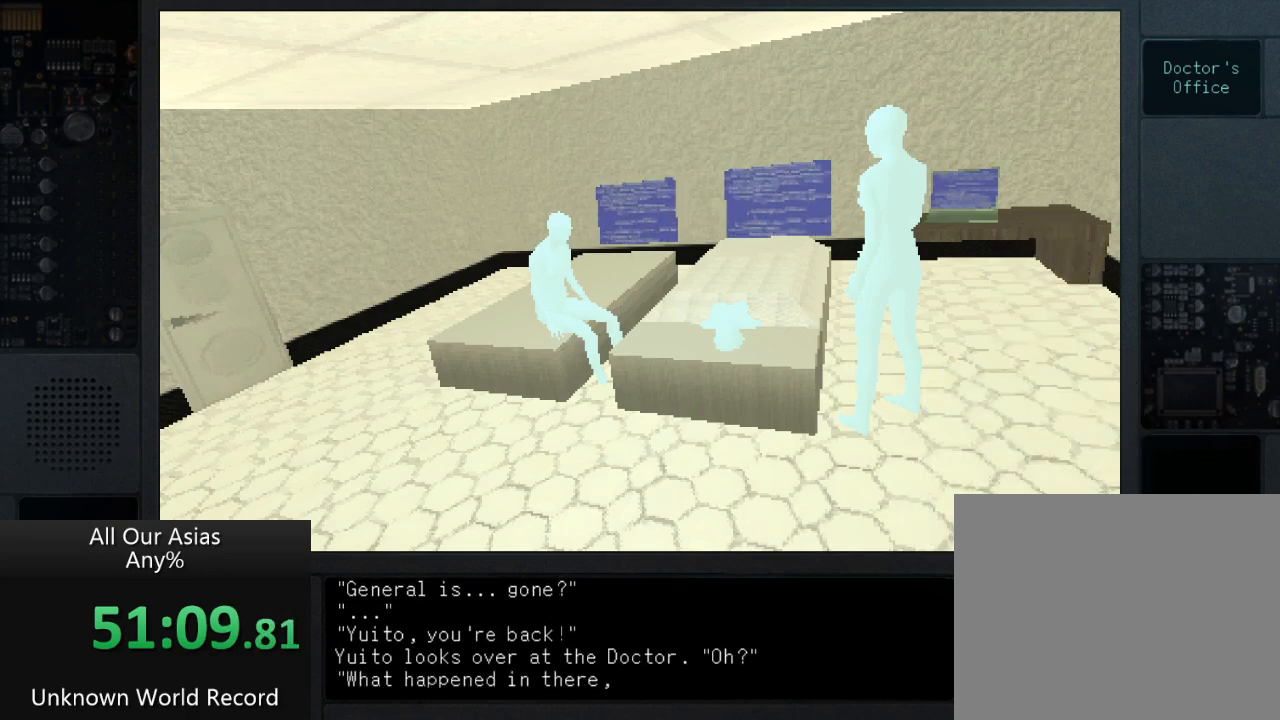
{"buttons": [], "left_stick": "center", "right_stick": "center", "events": [[67, "SQUARE", "up"], [167, "SQUARE", "down"], [250, "SQUARE", "up"], [350, "SQUARE", "down"], [450, "SQUARE", "up"]]}
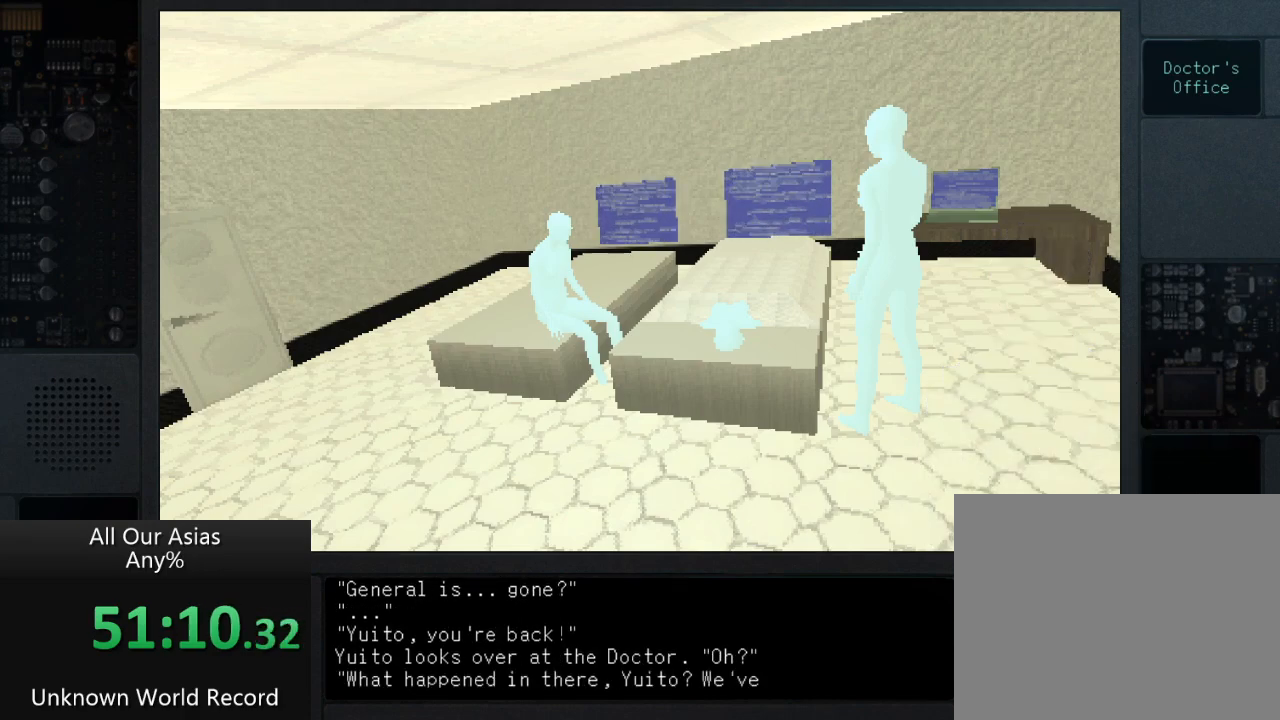
{"buttons": ["SQUARE"], "left_stick": "center", "right_stick": "center", "events": [[50, "SQUARE", "down"], [133, "SQUARE", "up"], [233, "SQUARE", "down"], [333, "SQUARE", "up"], [467, "SQUARE", "down"]]}
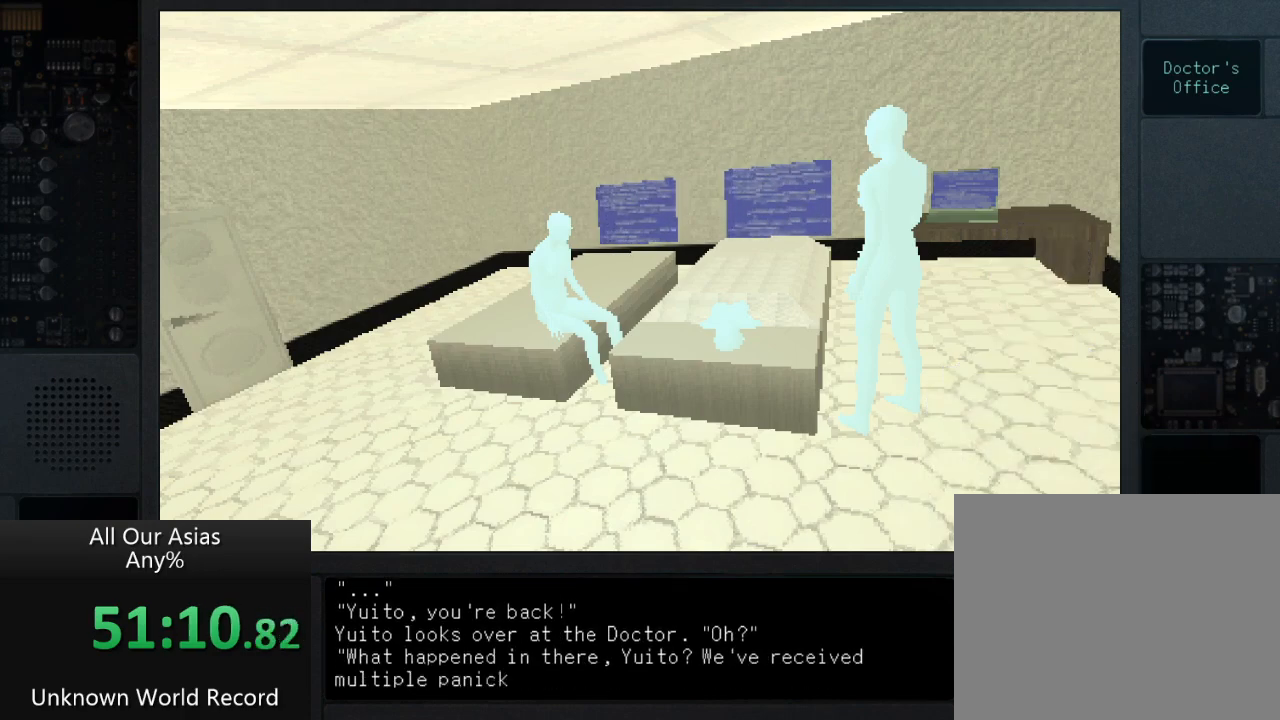
{"buttons": [], "left_stick": "center", "right_stick": "center", "events": [[300, "SQUARE", "up"], [400, "SQUARE", "down"], [500, "SQUARE", "up"]]}
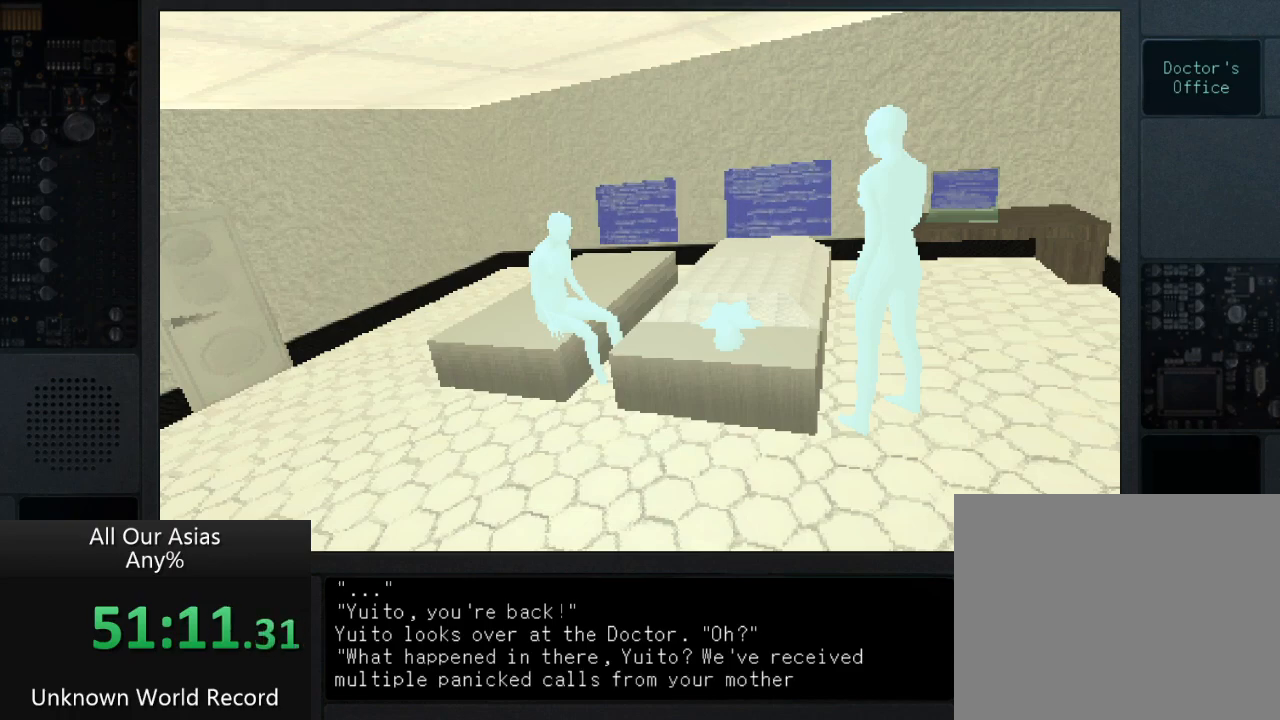
{"buttons": ["SQUARE"], "left_stick": "center", "right_stick": "center", "events": [[383, "SQUARE", "down"]]}
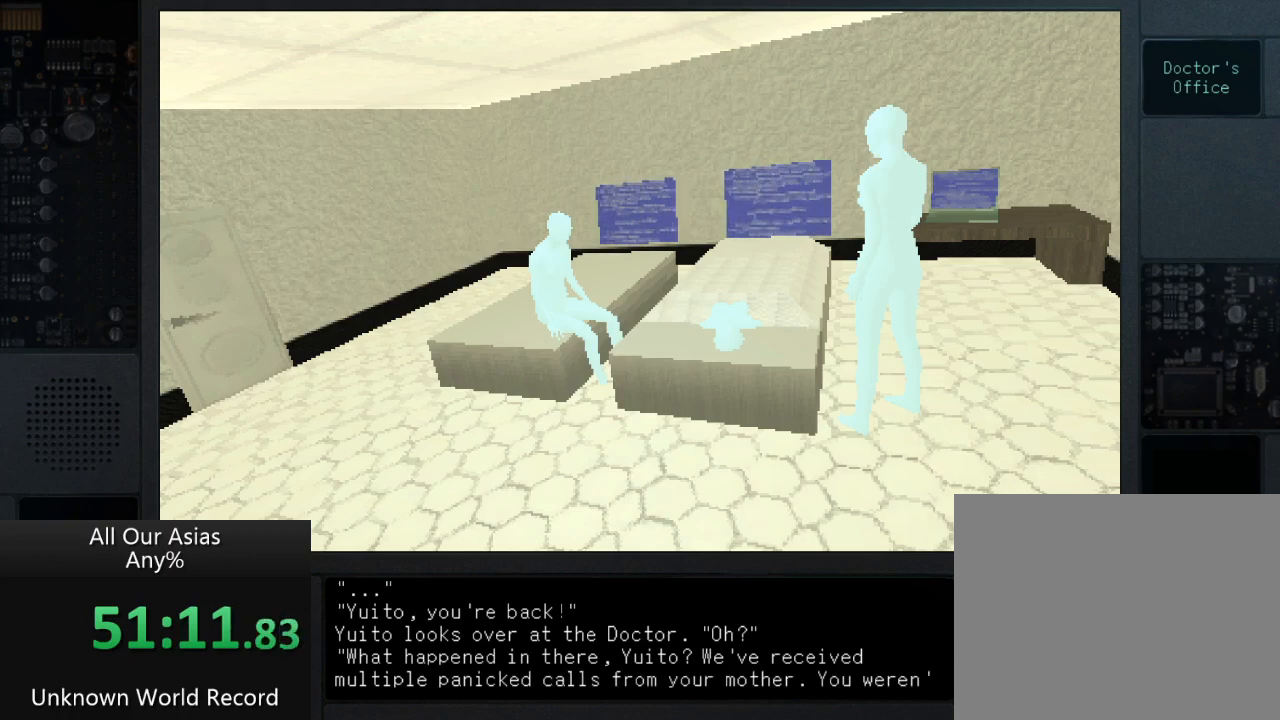
{"buttons": [], "left_stick": "center", "right_stick": "center", "events": [[33, "SQUARE", "up"], [150, "SQUARE", "down"], [267, "SQUARE", "up"], [367, "SQUARE", "down"], [467, "SQUARE", "up"]]}
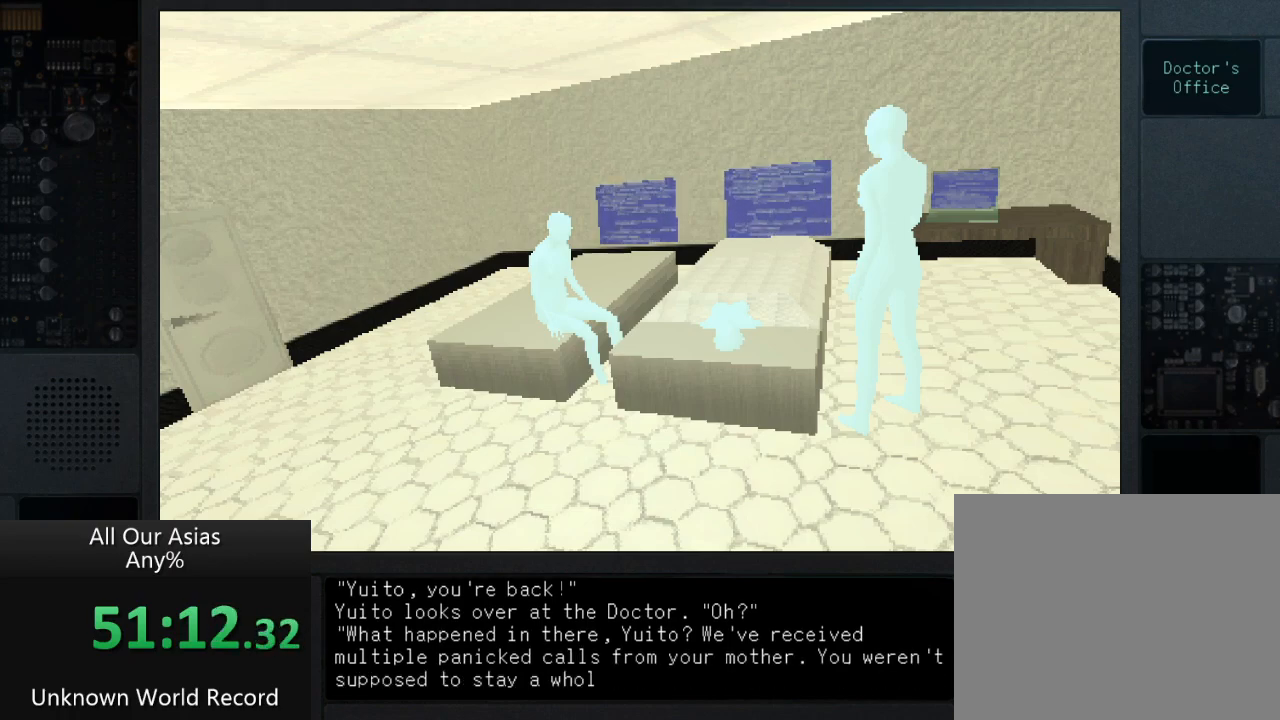
{"buttons": [], "left_stick": "center", "right_stick": "center", "events": [[17, "SQUARE", "down"], [133, "SQUARE", "up"], [167, "SQUARE", "down"], [250, "SQUARE", "up"], [317, "SQUARE", "down"], [383, "SQUARE", "up"]]}
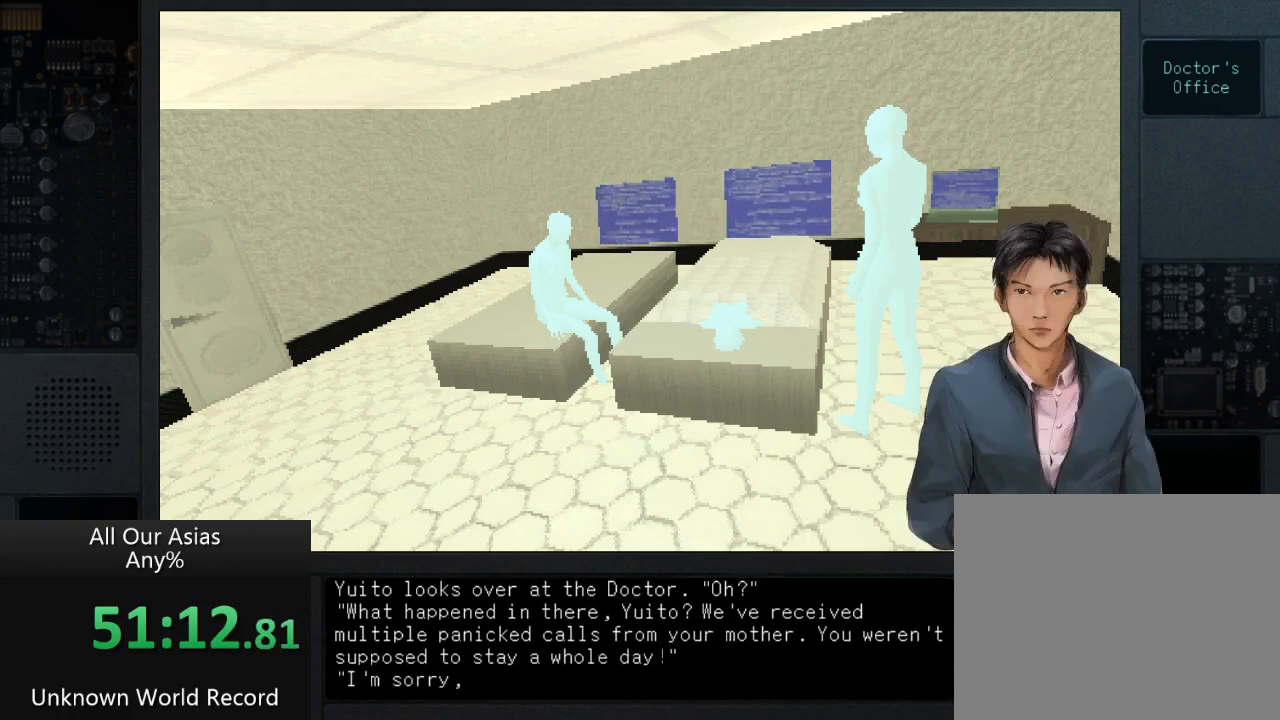
{"buttons": [], "left_stick": "center", "right_stick": "center", "events": [[117, "SQUARE", "down"], [183, "SQUARE", "up"], [250, "SQUARE", "down"], [350, "SQUARE", "up"], [417, "SQUARE", "down"], [483, "SQUARE", "up"]]}
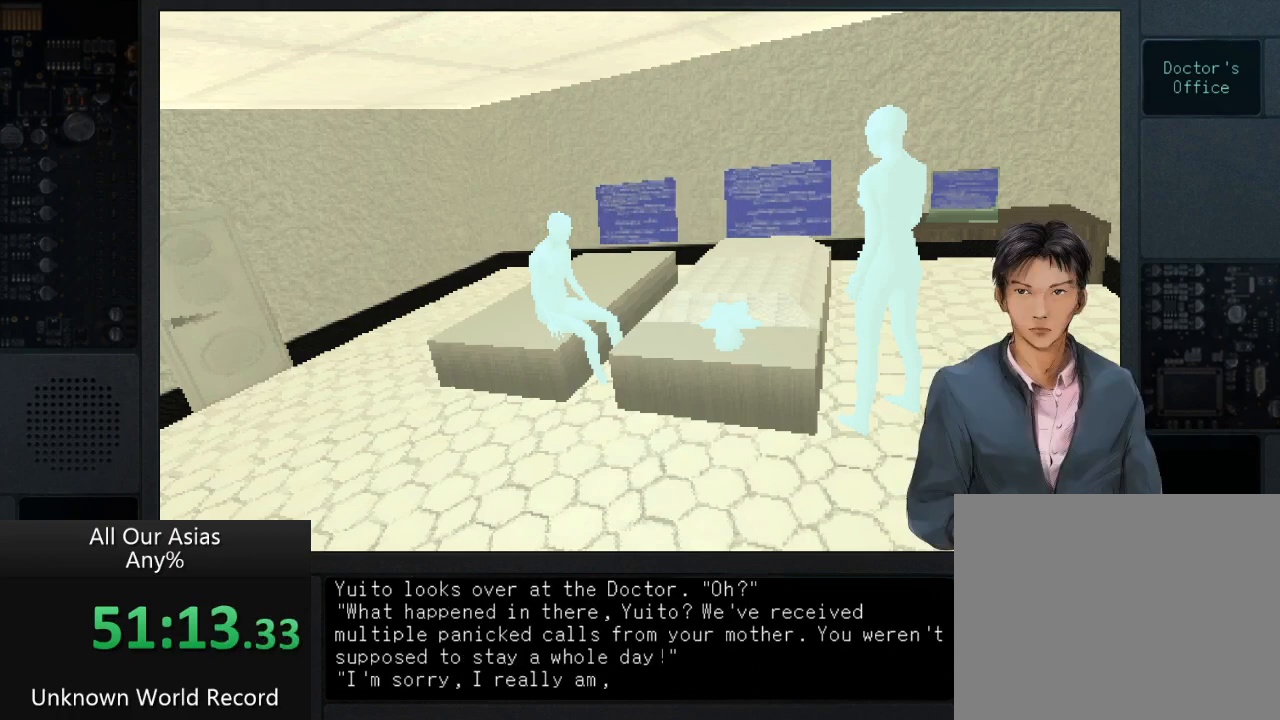
{"buttons": [], "left_stick": "center", "right_stick": "center", "events": [[83, "SQUARE", "down"], [133, "SQUARE", "up"], [233, "SQUARE", "down"], [300, "SQUARE", "up"], [383, "SQUARE", "down"], [483, "SQUARE", "up"]]}
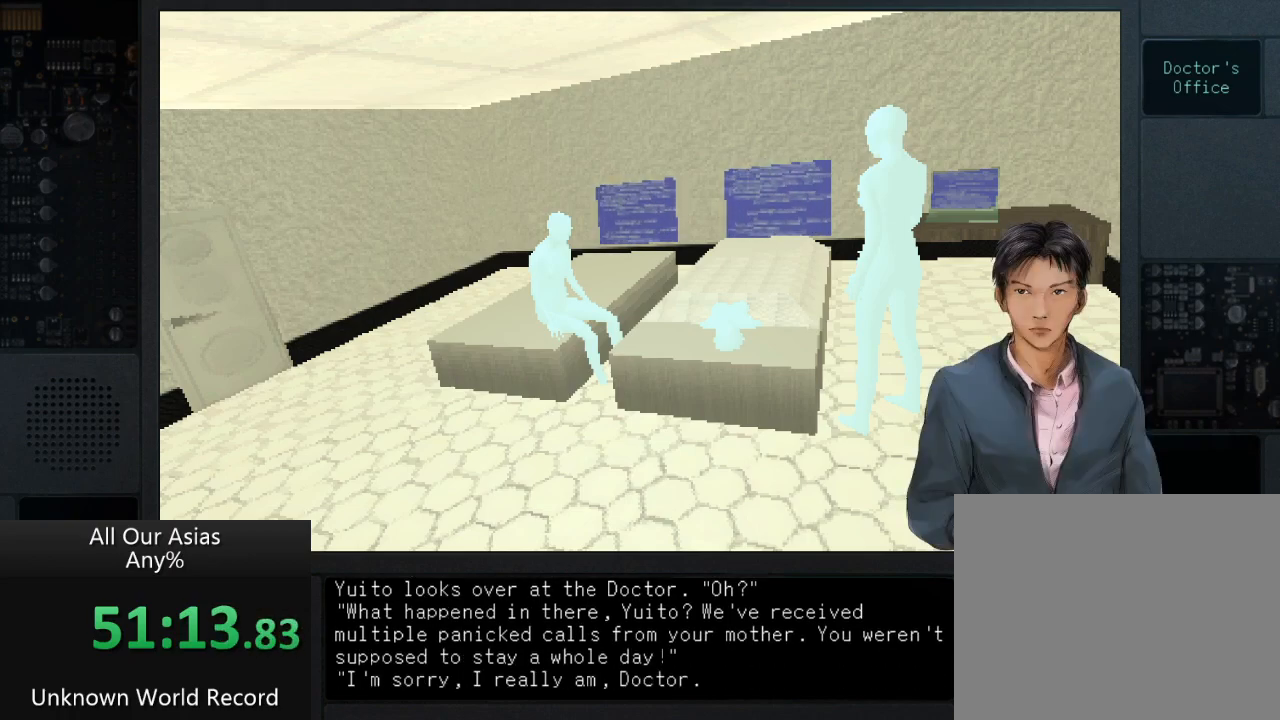
{"buttons": [], "left_stick": "center", "right_stick": "center", "events": [[50, "SQUARE", "down"], [133, "SQUARE", "up"], [233, "SQUARE", "down"], [317, "SQUARE", "up"], [400, "SQUARE", "down"], [500, "SQUARE", "up"]]}
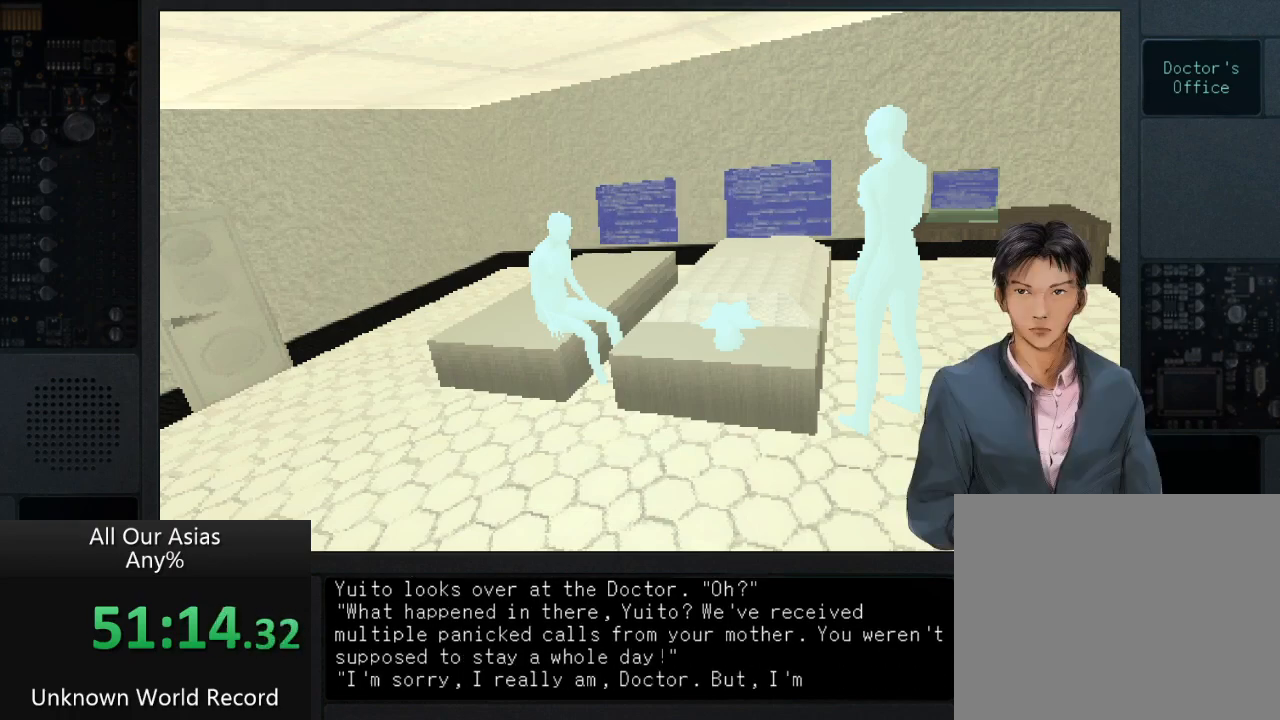
{"buttons": [], "left_stick": "center", "right_stick": "center", "events": [[100, "SQUARE", "down"], [167, "SQUARE", "up"], [250, "SQUARE", "down"], [333, "SQUARE", "up"], [400, "SQUARE", "down"], [500, "SQUARE", "up"]]}
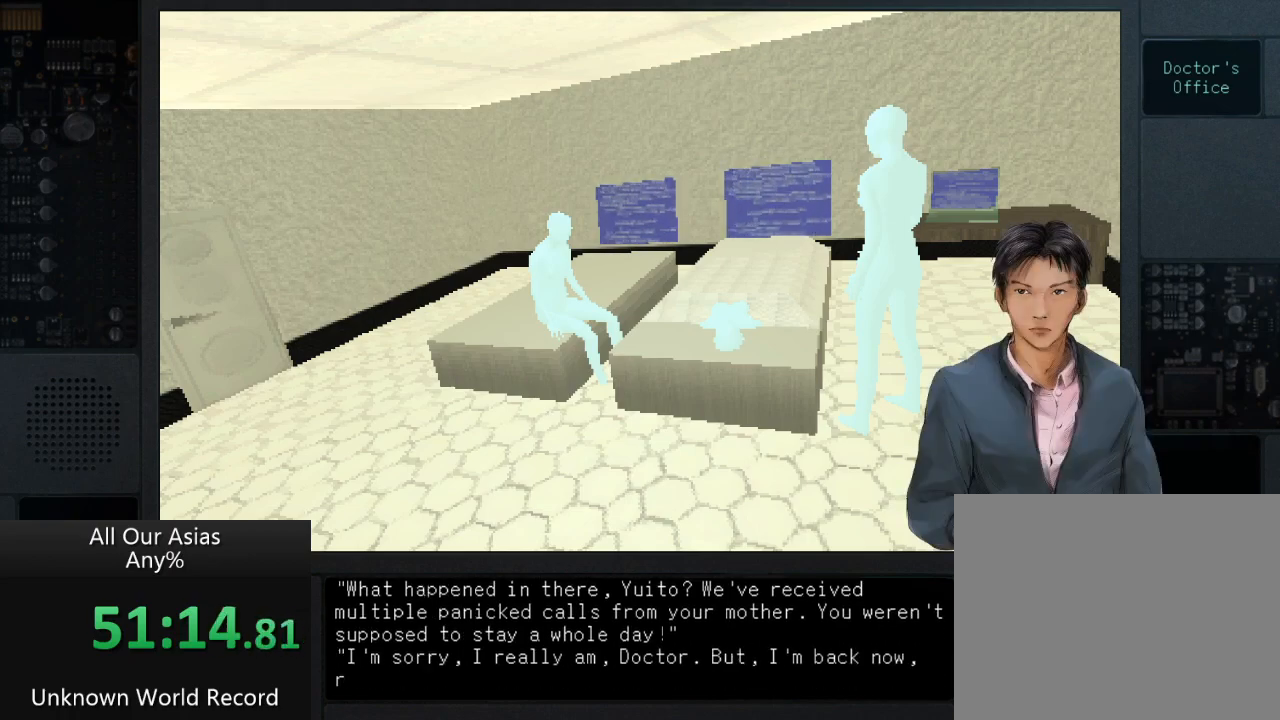
{"buttons": [], "left_stick": "center", "right_stick": "center", "events": [[83, "SQUARE", "down"], [167, "SQUARE", "up"], [250, "SQUARE", "down"], [333, "SQUARE", "up"], [417, "SQUARE", "down"], [500, "SQUARE", "up"]]}
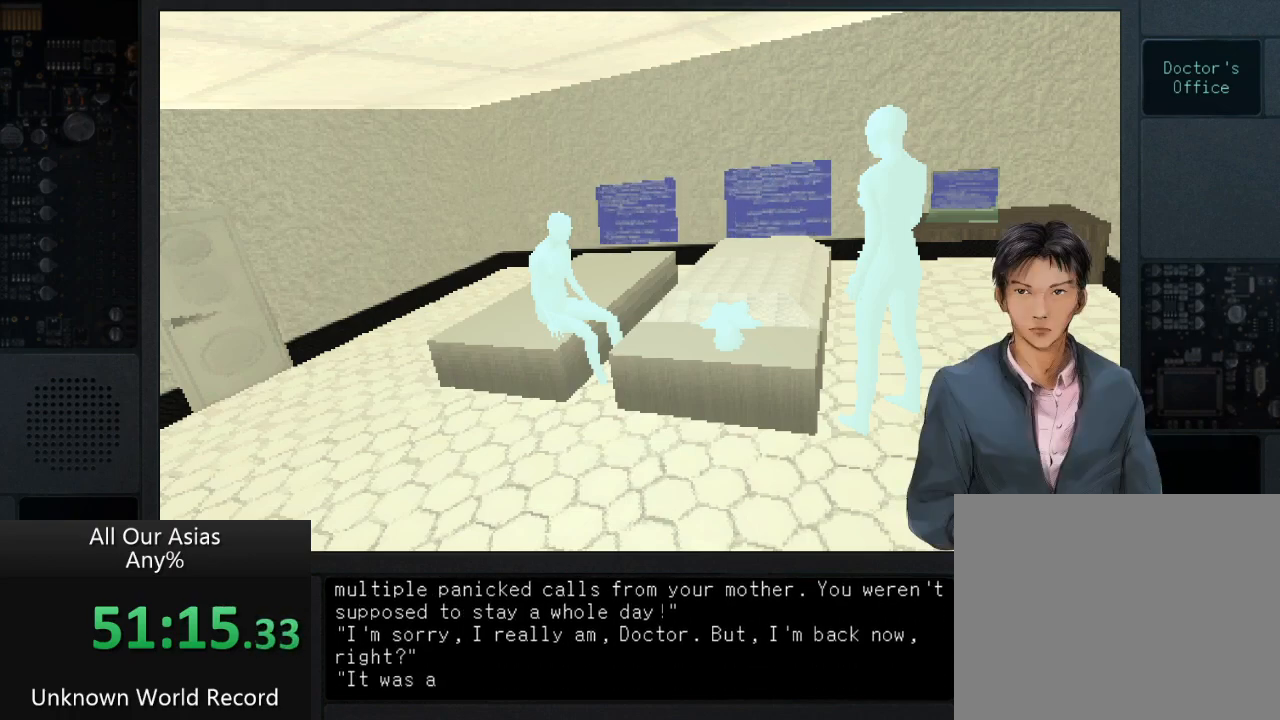
{"buttons": ["SQUARE"], "left_stick": "center", "right_stick": "center", "events": [[100, "SQUARE", "down"], [150, "SQUARE", "up"], [267, "SQUARE", "down"], [350, "SQUARE", "up"], [433, "SQUARE", "down"]]}
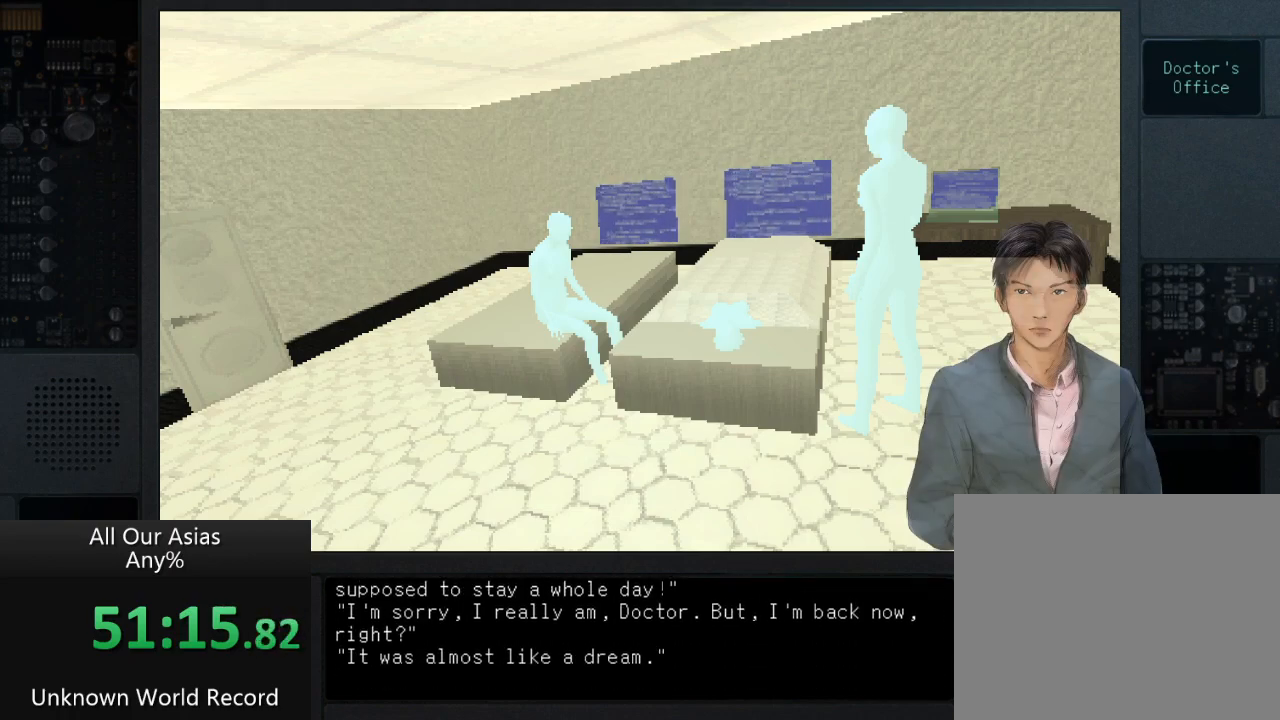
{"buttons": ["SQUARE"], "left_stick": "center", "right_stick": "center", "events": [[17, "SQUARE", "up"], [117, "SQUARE", "down"], [200, "SQUARE", "up"], [283, "SQUARE", "down"], [367, "SQUARE", "up"], [467, "SQUARE", "down"]]}
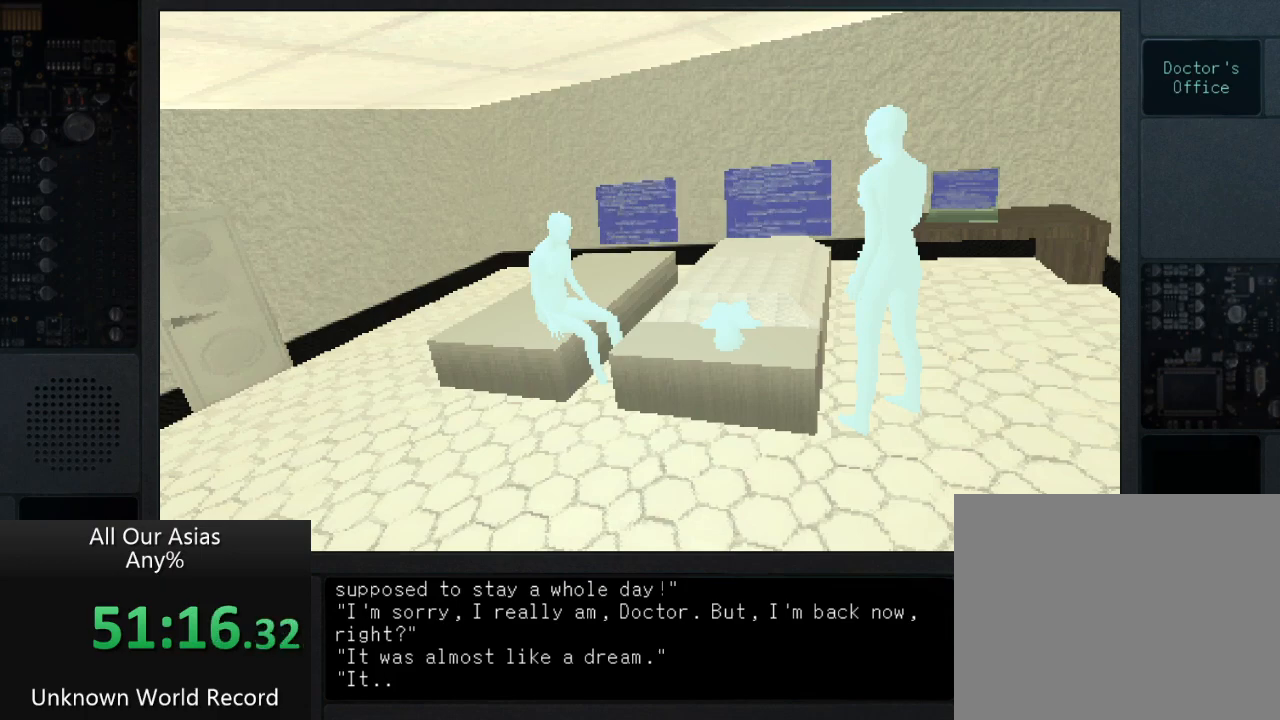
{"buttons": ["SQUARE"], "left_stick": "center", "right_stick": "center", "events": [[33, "SQUARE", "up"], [133, "SQUARE", "down"], [217, "SQUARE", "up"], [333, "SQUARE", "down"], [400, "SQUARE", "up"], [500, "SQUARE", "down"]]}
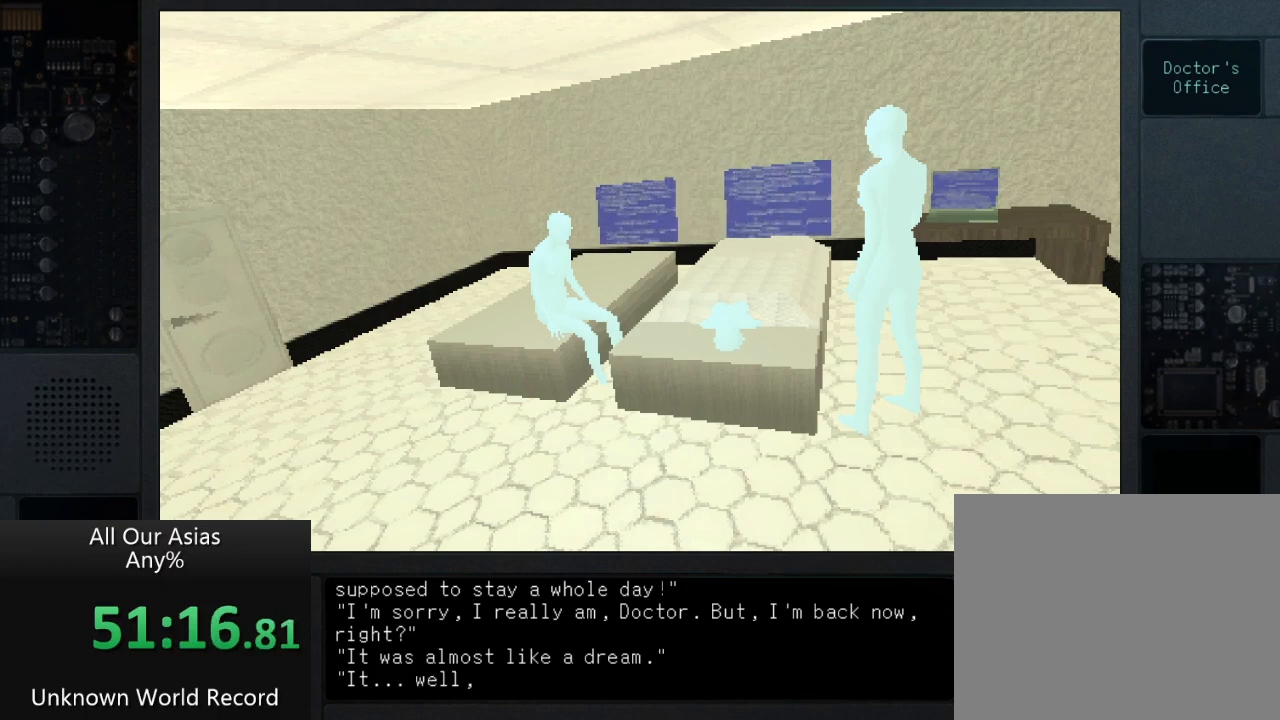
{"buttons": [], "left_stick": "center", "right_stick": "center", "events": [[67, "SQUARE", "up"], [183, "SQUARE", "down"], [267, "SQUARE", "up"], [367, "SQUARE", "down"], [433, "SQUARE", "up"]]}
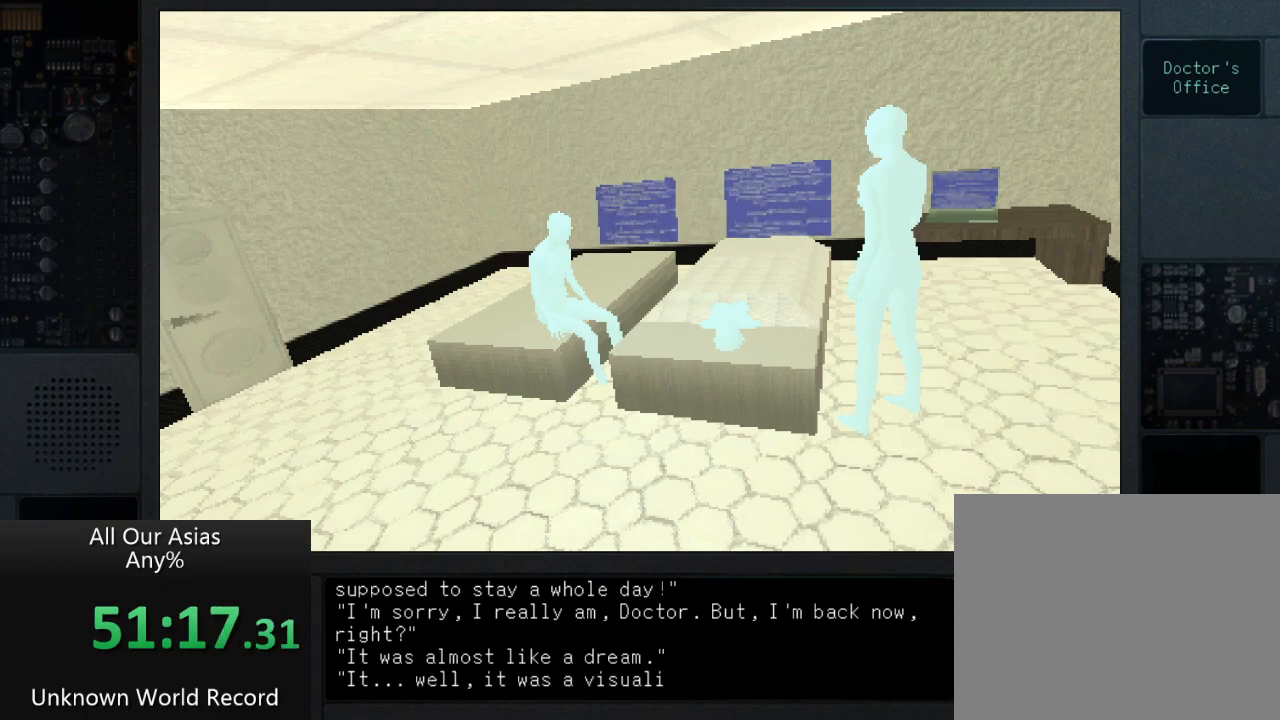
{"buttons": [], "left_stick": "center", "right_stick": "center", "events": [[33, "SQUARE", "down"], [100, "SQUARE", "up"], [217, "SQUARE", "down"], [283, "SQUARE", "up"], [400, "SQUARE", "down"], [467, "SQUARE", "up"]]}
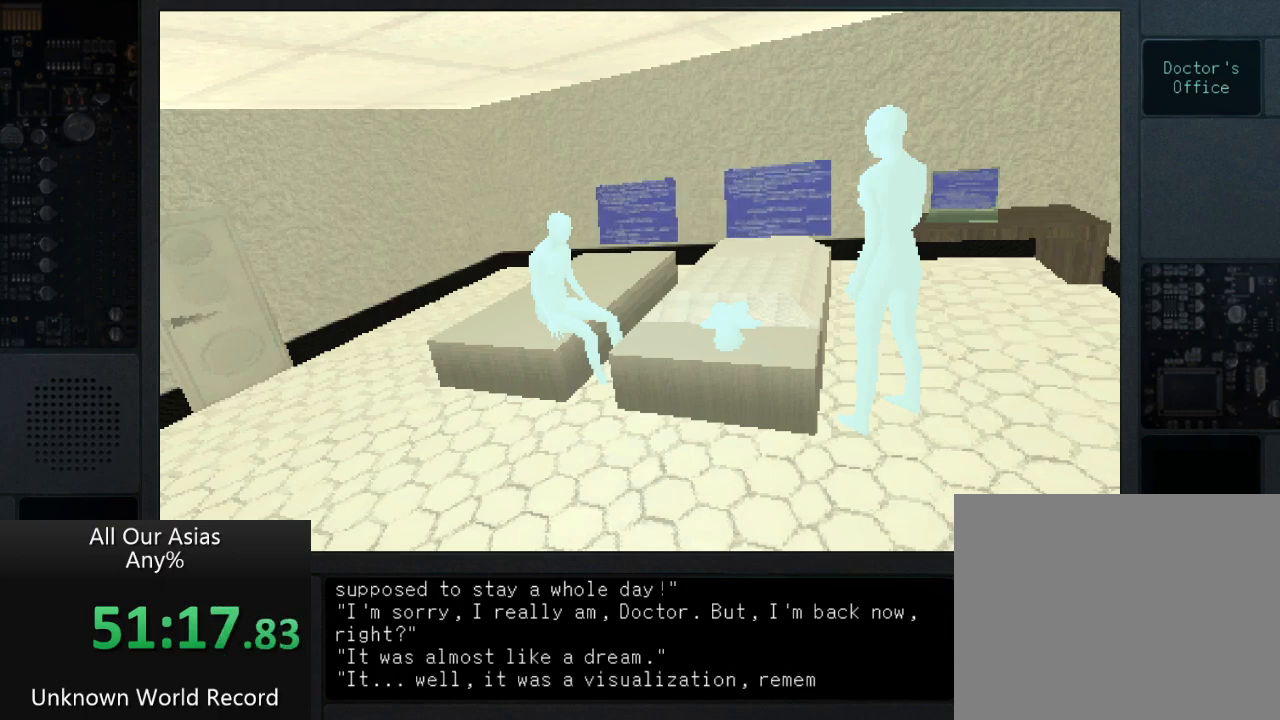
{"buttons": ["SQUARE"], "left_stick": "center", "right_stick": "center", "events": [[83, "SQUARE", "down"], [150, "SQUARE", "up"], [267, "SQUARE", "down"], [333, "SQUARE", "up"], [433, "SQUARE", "down"]]}
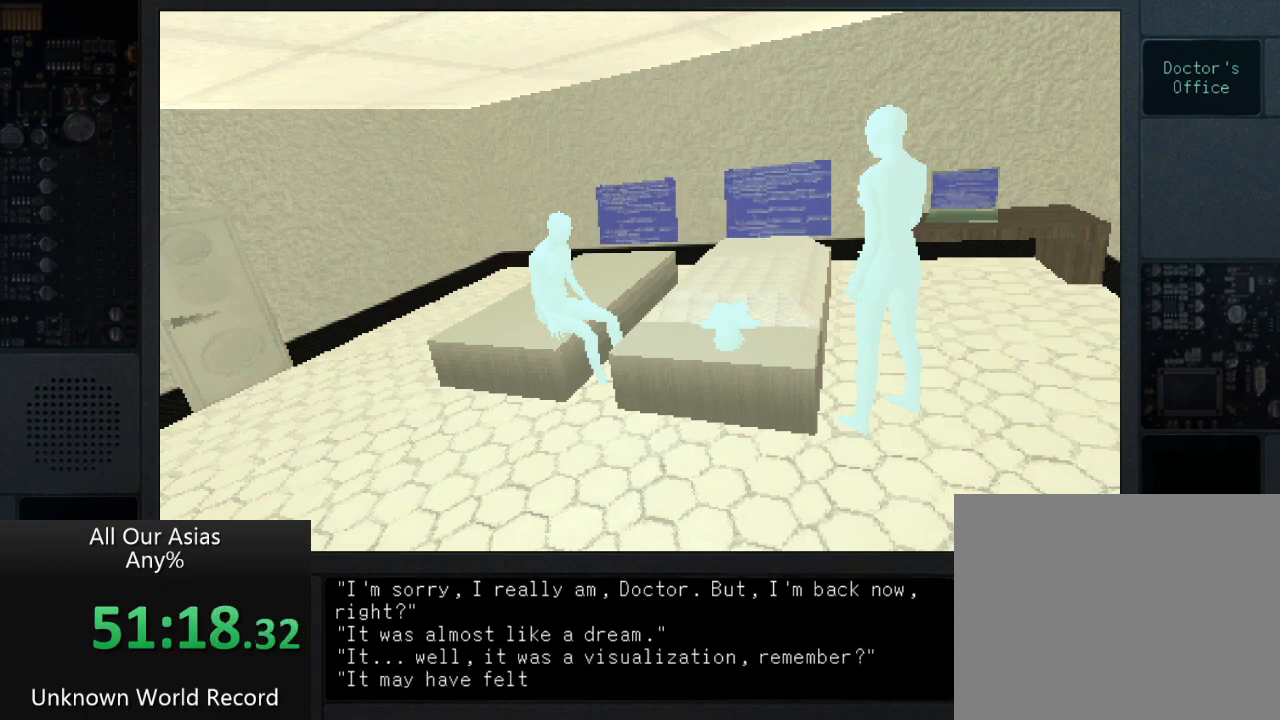
{"buttons": ["SQUARE"], "left_stick": "center", "right_stick": "center", "events": [[17, "SQUARE", "up"], [133, "SQUARE", "down"], [183, "SQUARE", "up"], [300, "SQUARE", "down"], [367, "SQUARE", "up"], [467, "SQUARE", "down"]]}
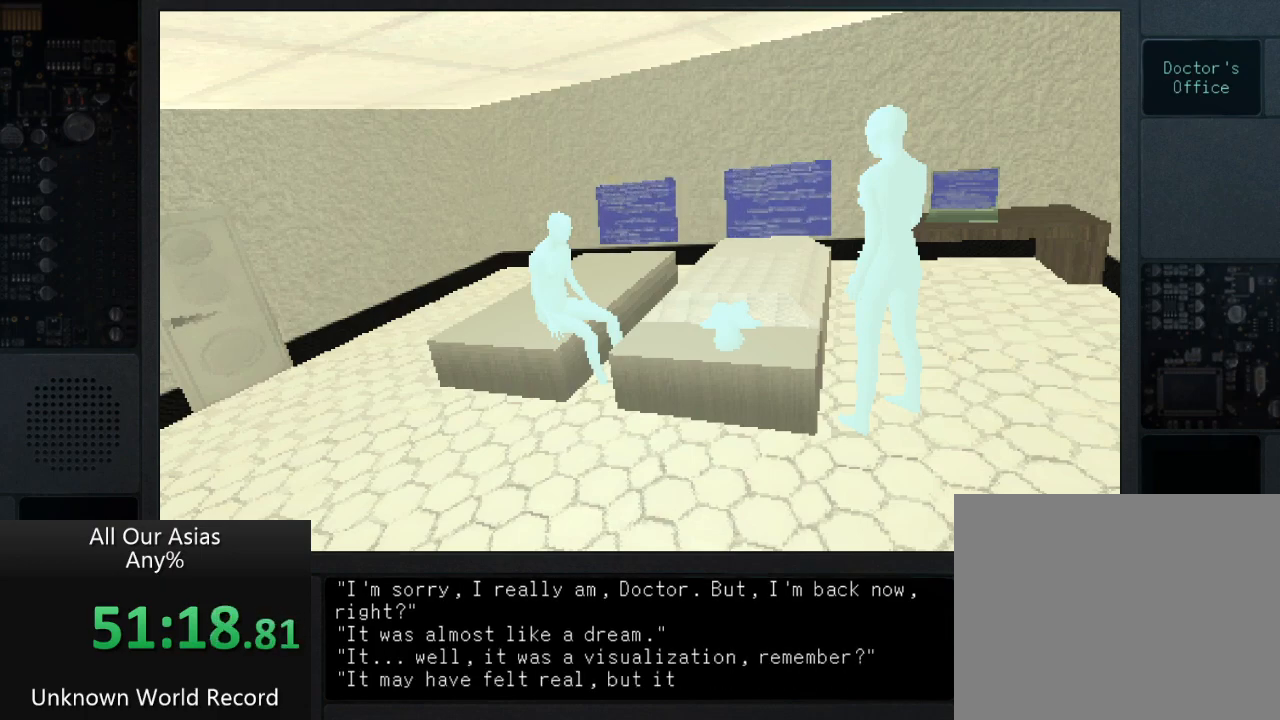
{"buttons": ["SQUARE"], "left_stick": "center", "right_stick": "center", "events": [[33, "SQUARE", "up"], [133, "SQUARE", "down"], [217, "SQUARE", "up"], [317, "SQUARE", "down"], [400, "SQUARE", "up"], [483, "SQUARE", "down"]]}
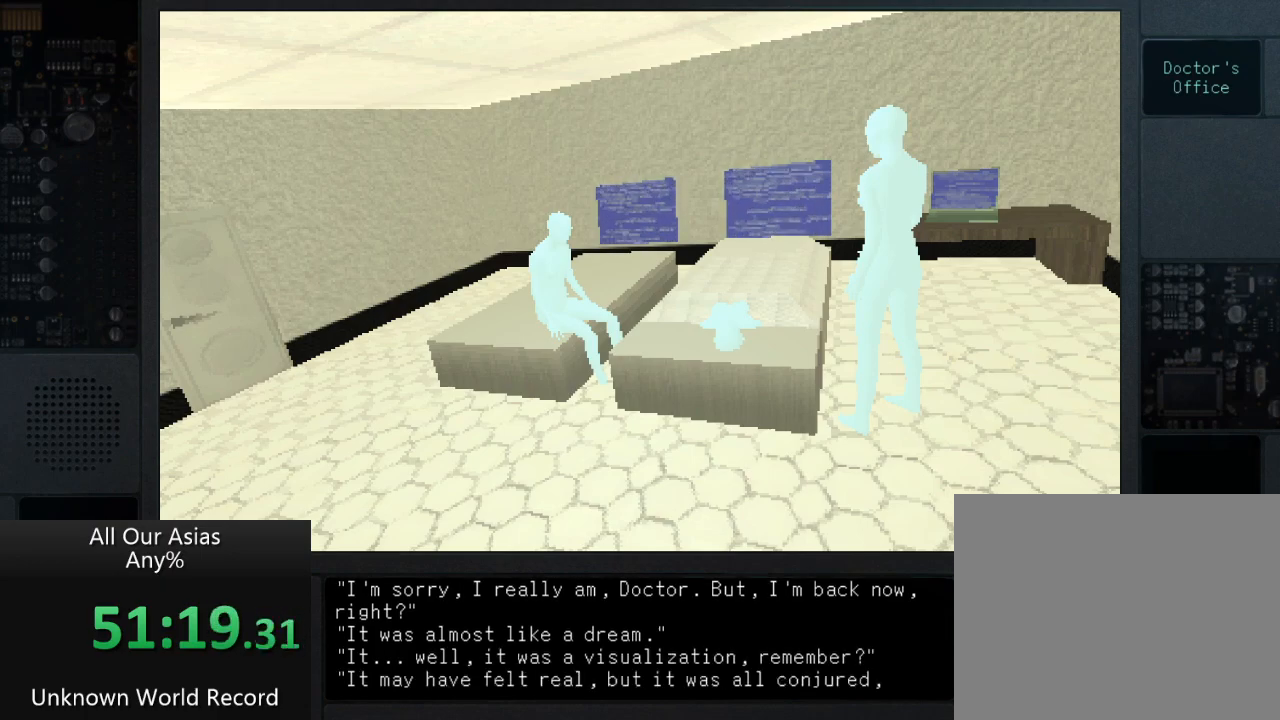
{"buttons": ["SQUARE"], "left_stick": "center", "right_stick": "center", "events": [[67, "SQUARE", "up"], [167, "SQUARE", "down"], [233, "SQUARE", "up"], [333, "SQUARE", "down"], [400, "SQUARE", "up"], [500, "SQUARE", "down"]]}
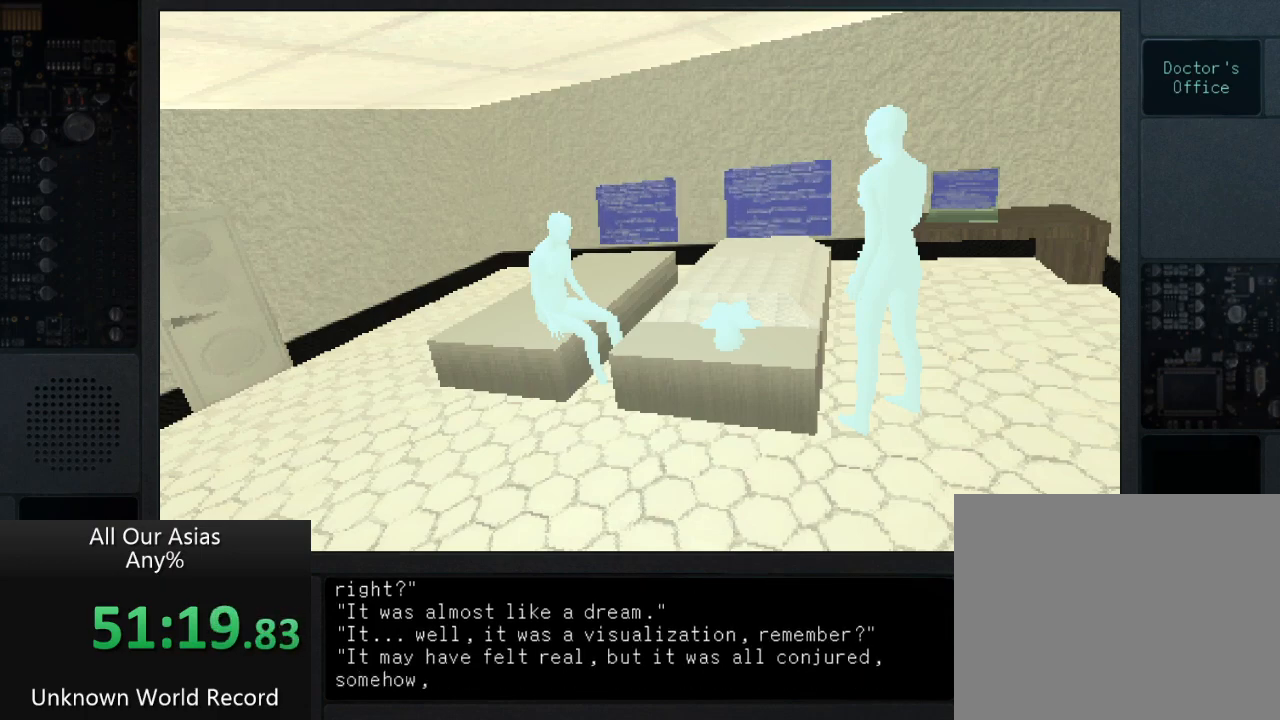
{"buttons": ["SQUARE"], "left_stick": "center", "right_stick": "center", "events": [[67, "SQUARE", "up"], [167, "SQUARE", "down"], [233, "SQUARE", "up"], [333, "SQUARE", "down"], [400, "SQUARE", "up"], [500, "SQUARE", "down"]]}